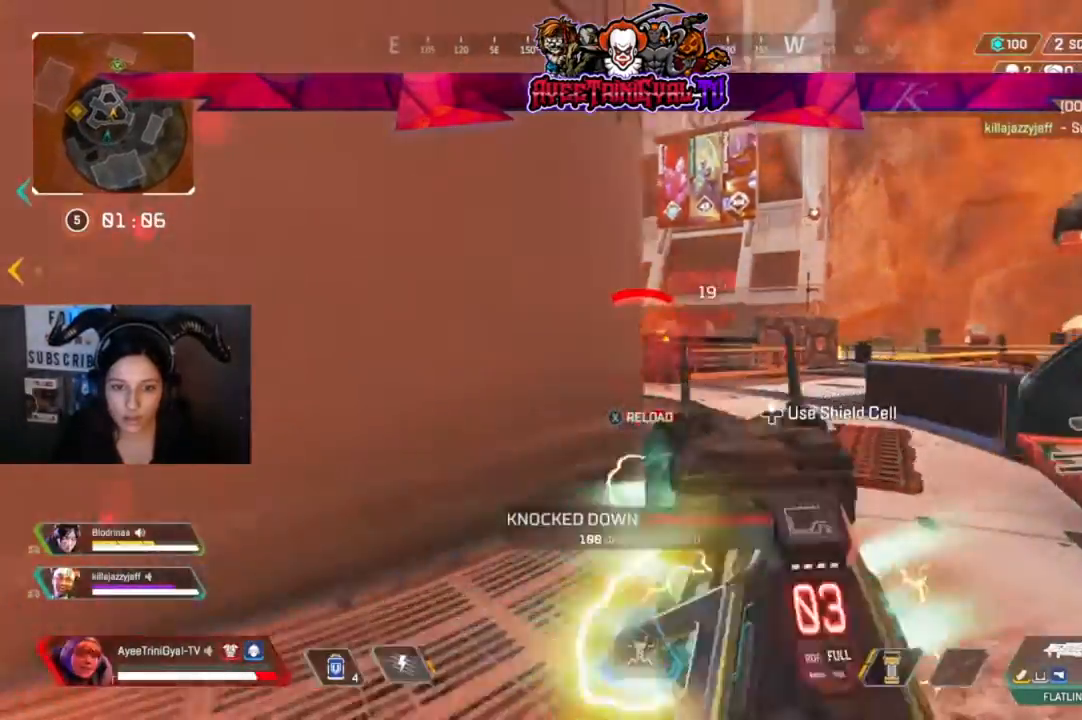
Gameplay with a controller (Xbox layout); each line is a JSON object with the inputs held at the frame after it. "events" lists button and stick changes between this image and that frame as [ms after this image, input, new state], when the widget could be followed in between.
{"buttons": [], "left_stick": "up-left", "right_stick": "center", "events": [[100, "X", "up"], [267, "right_stick", "left"], [467, "right_stick", "center"]]}
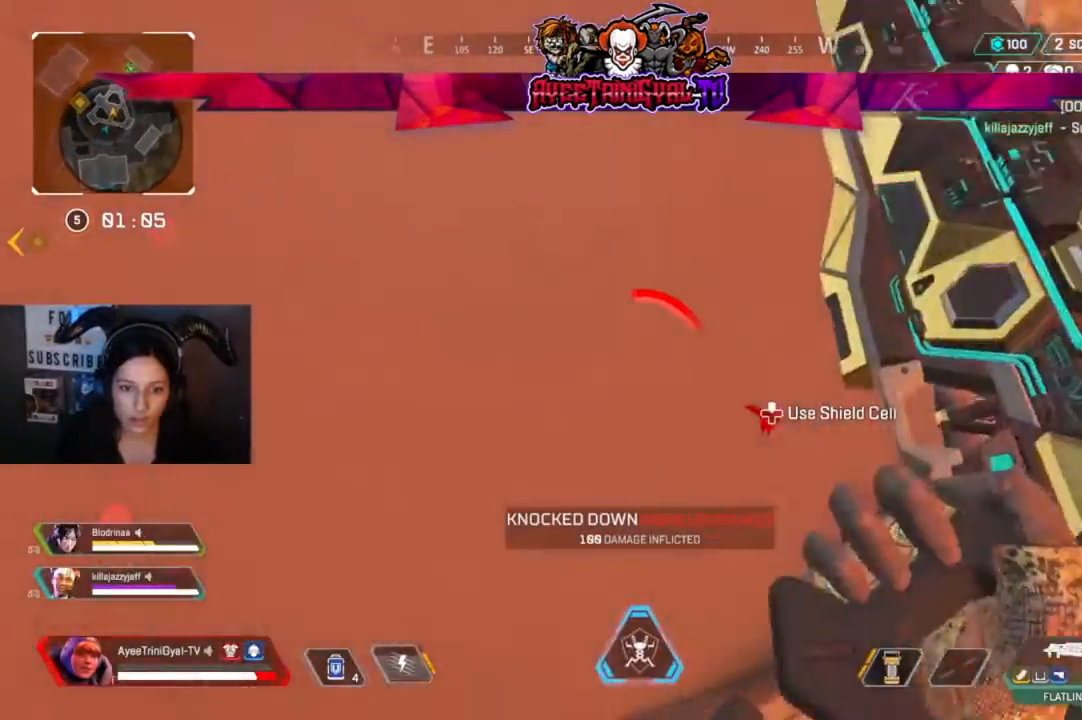
{"buttons": [], "left_stick": "up-left", "right_stick": "left", "events": [[67, "left_stick", "left"], [500, "left_stick", "up-left"], [500, "right_stick", "left"]]}
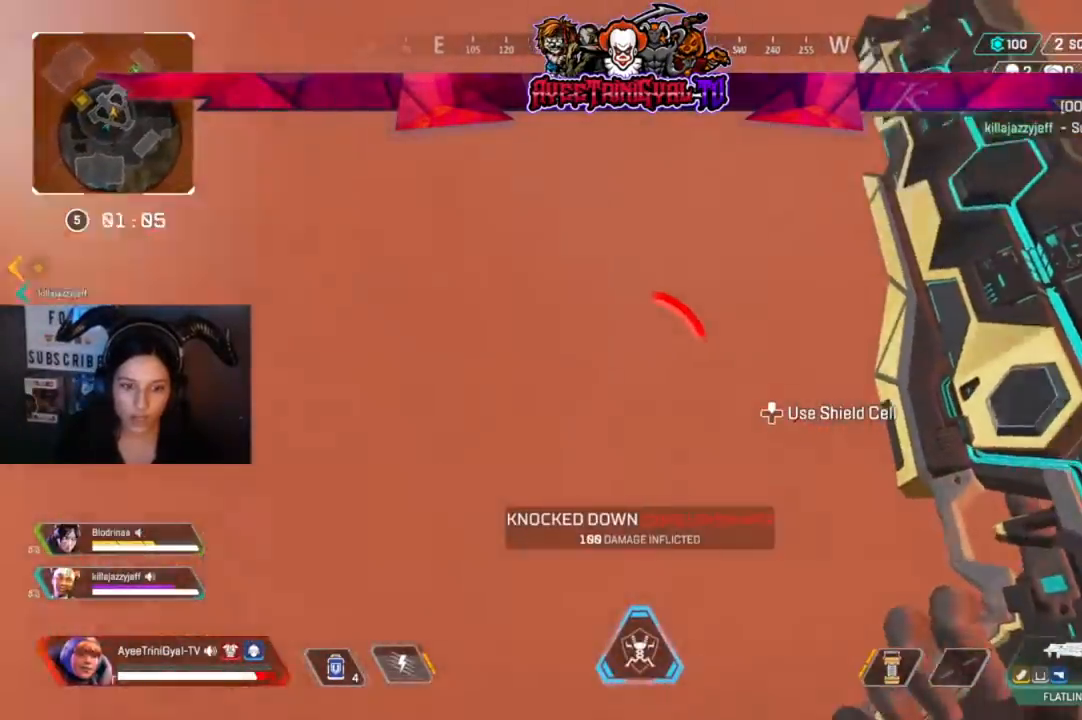
{"buttons": ["DPAD_UP"], "left_stick": "center", "right_stick": "center", "events": [[167, "left_stick", "up"], [200, "right_stick", "center"], [300, "left_stick", "center"], [500, "DPAD_UP", "down"]]}
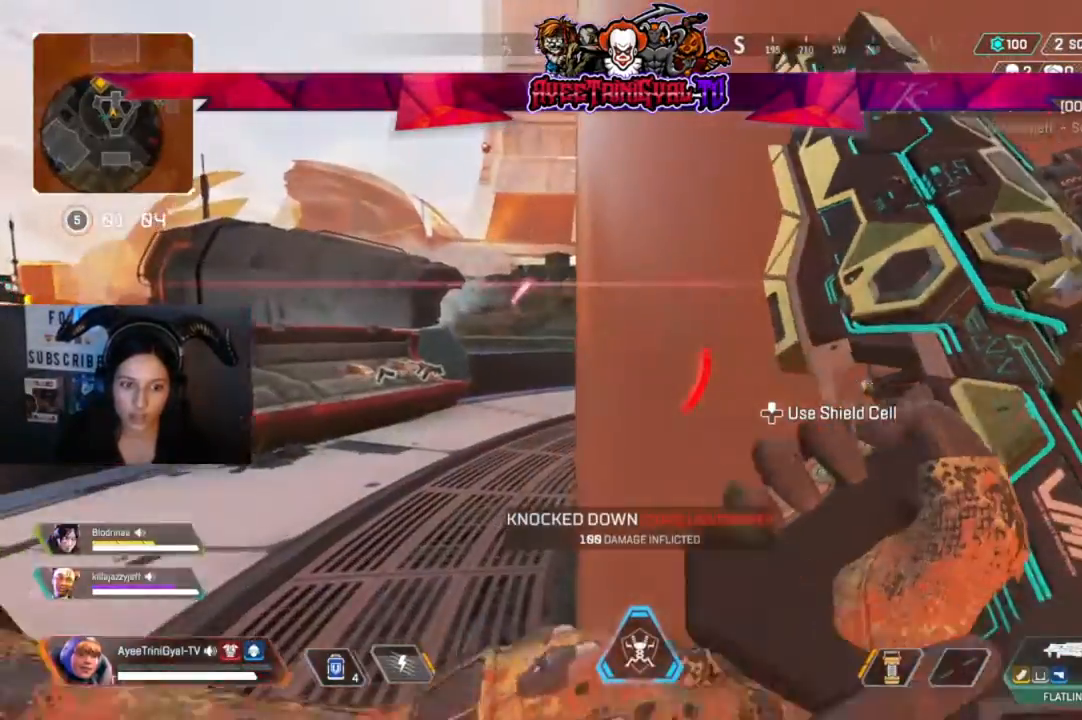
{"buttons": [], "left_stick": "center", "right_stick": "center", "events": [[233, "right_stick", "up-right"], [367, "DPAD_UP", "up"], [400, "right_stick", "center"]]}
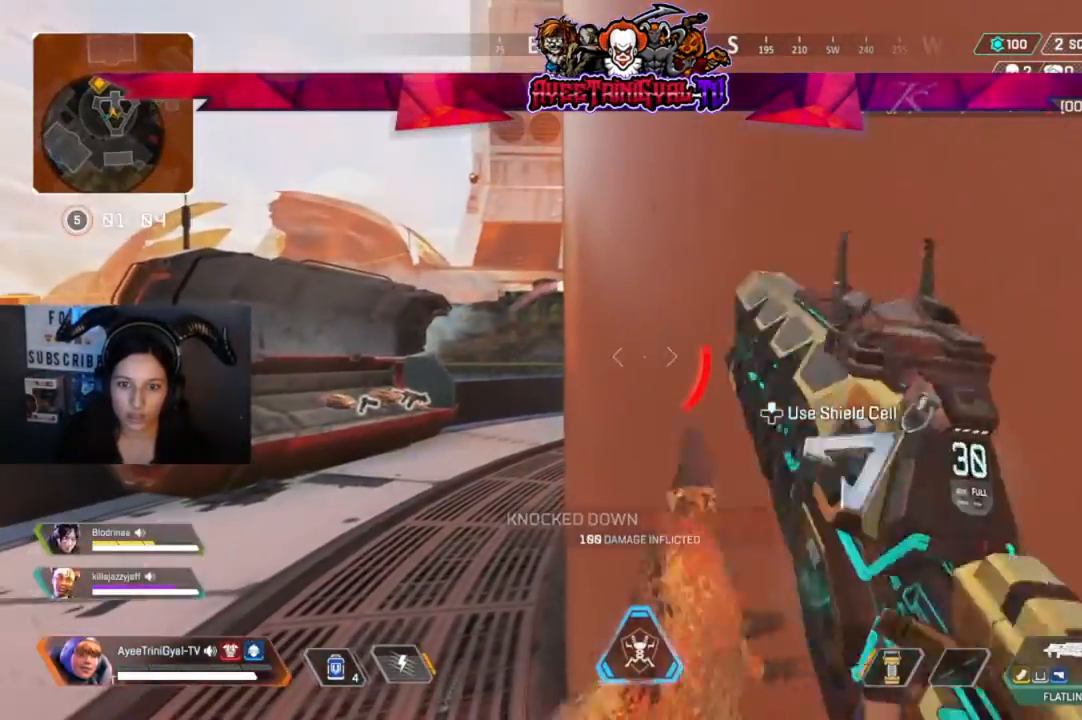
{"buttons": [], "left_stick": "center", "right_stick": "center", "events": [[200, "DPAD_UP", "down"], [333, "right_stick", "down"], [433, "DPAD_UP", "up"], [500, "right_stick", "center"]]}
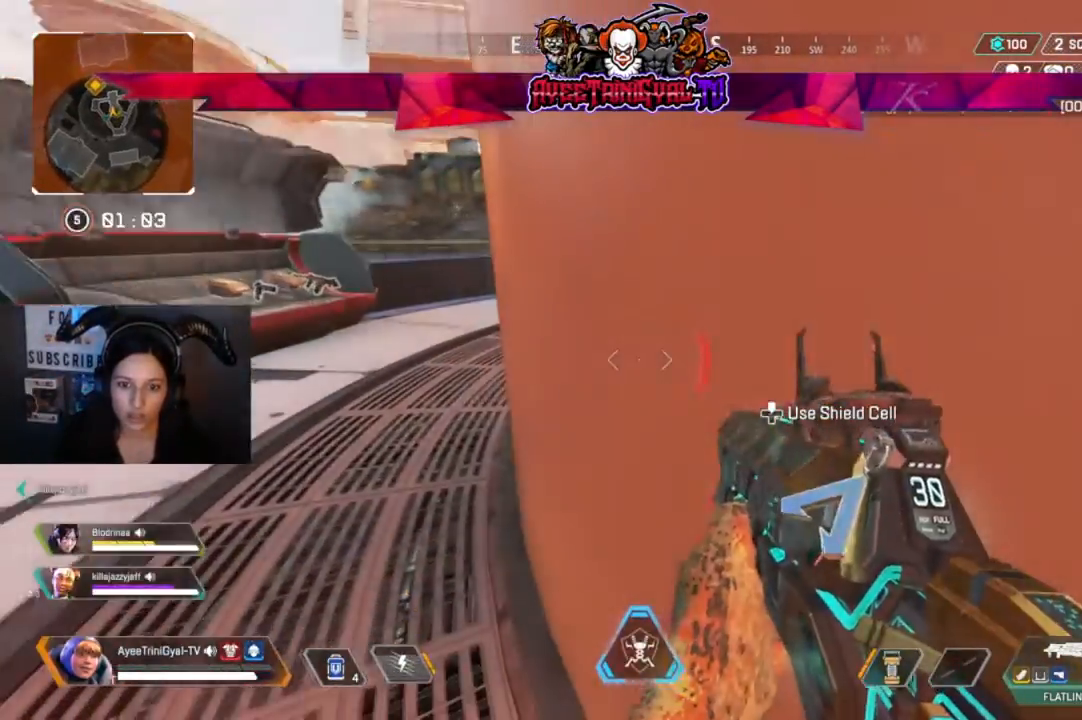
{"buttons": [], "left_stick": "center", "right_stick": "center", "events": [[33, "DPAD_UP", "down"], [133, "DPAD_UP", "up"], [167, "right_stick", "right"], [367, "right_stick", "center"]]}
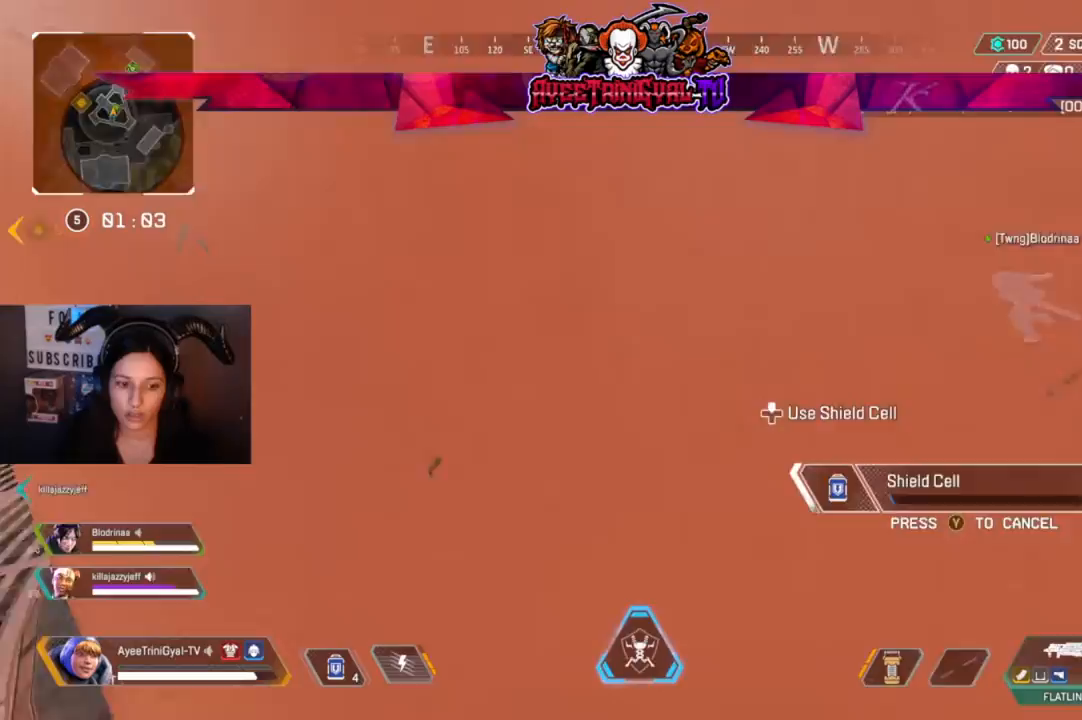
{"buttons": [], "left_stick": "up", "right_stick": "right", "events": [[33, "left_stick", "up-right"], [33, "right_stick", "right"], [200, "right_stick", "center"], [333, "left_stick", "up"], [433, "right_stick", "right"]]}
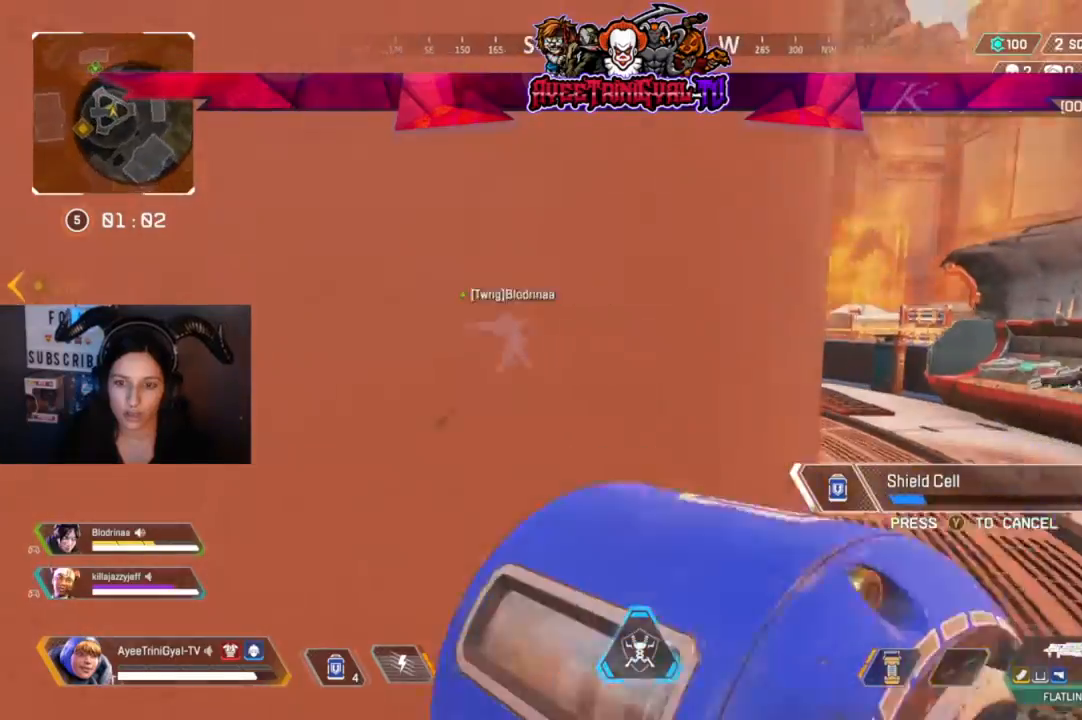
{"buttons": [], "left_stick": "up", "right_stick": "center", "events": [[67, "right_stick", "center"]]}
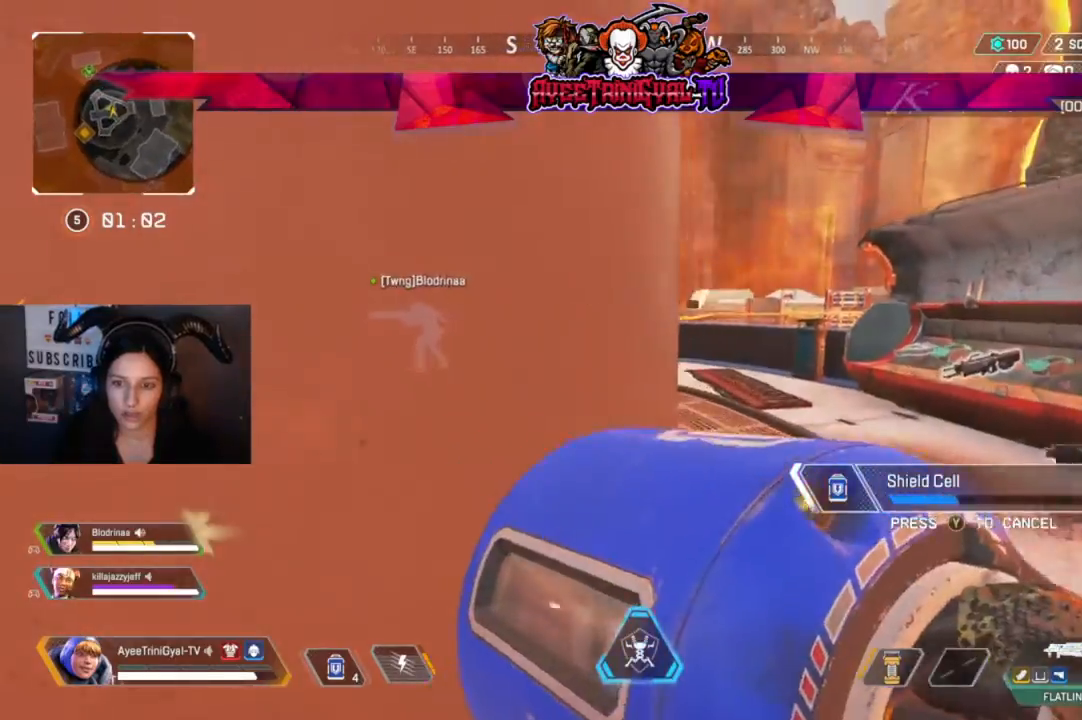
{"buttons": [], "left_stick": "up", "right_stick": "center", "events": []}
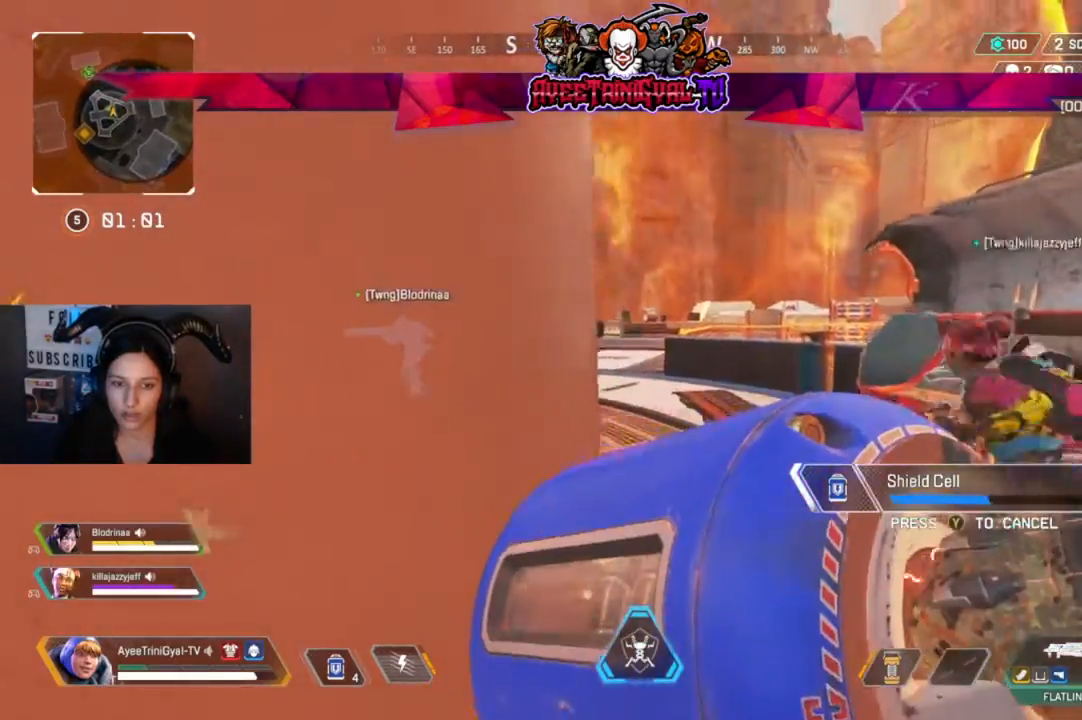
{"buttons": [], "left_stick": "up-right", "right_stick": "center", "events": [[67, "right_stick", "left"], [200, "left_stick", "up-right"], [200, "right_stick", "center"]]}
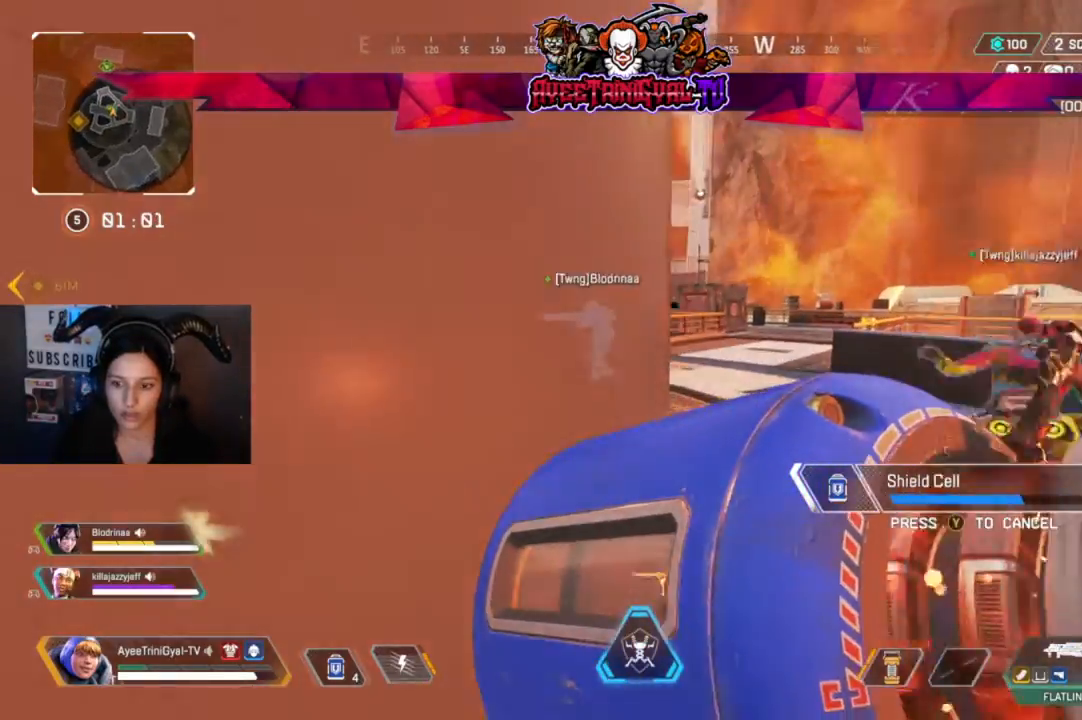
{"buttons": [], "left_stick": "center", "right_stick": "center", "events": [[33, "left_stick", "up"], [333, "left_stick", "center"]]}
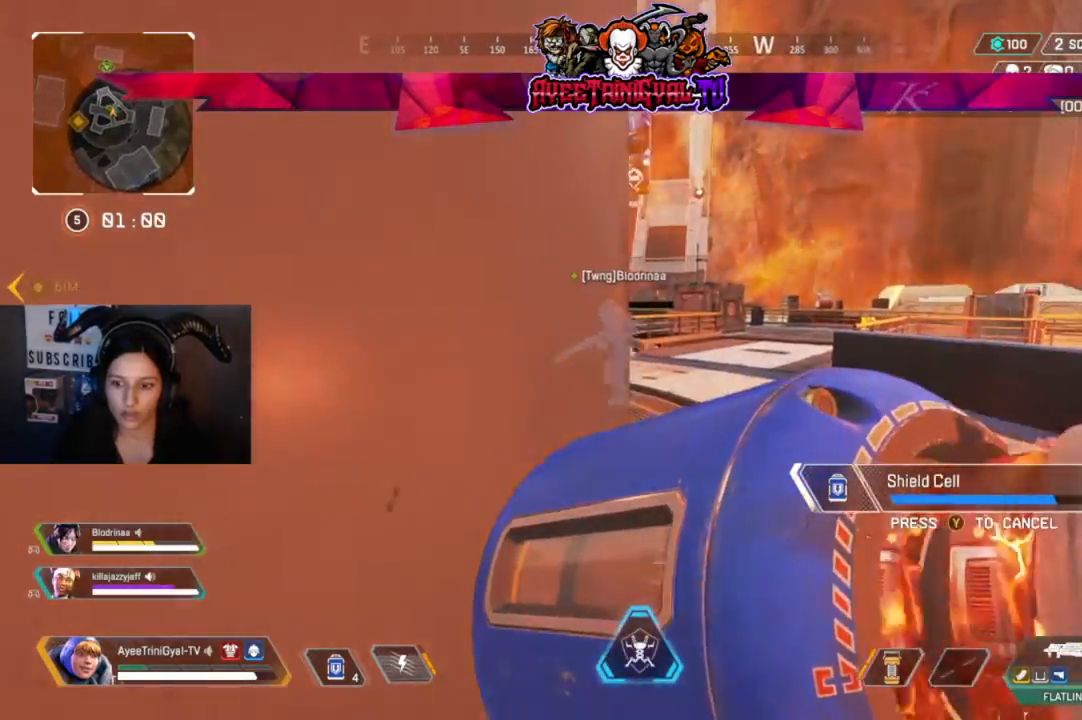
{"buttons": [], "left_stick": "center", "right_stick": "center", "events": [[33, "right_stick", "right"], [100, "left_stick", "right"], [333, "left_stick", "center"], [467, "right_stick", "center"]]}
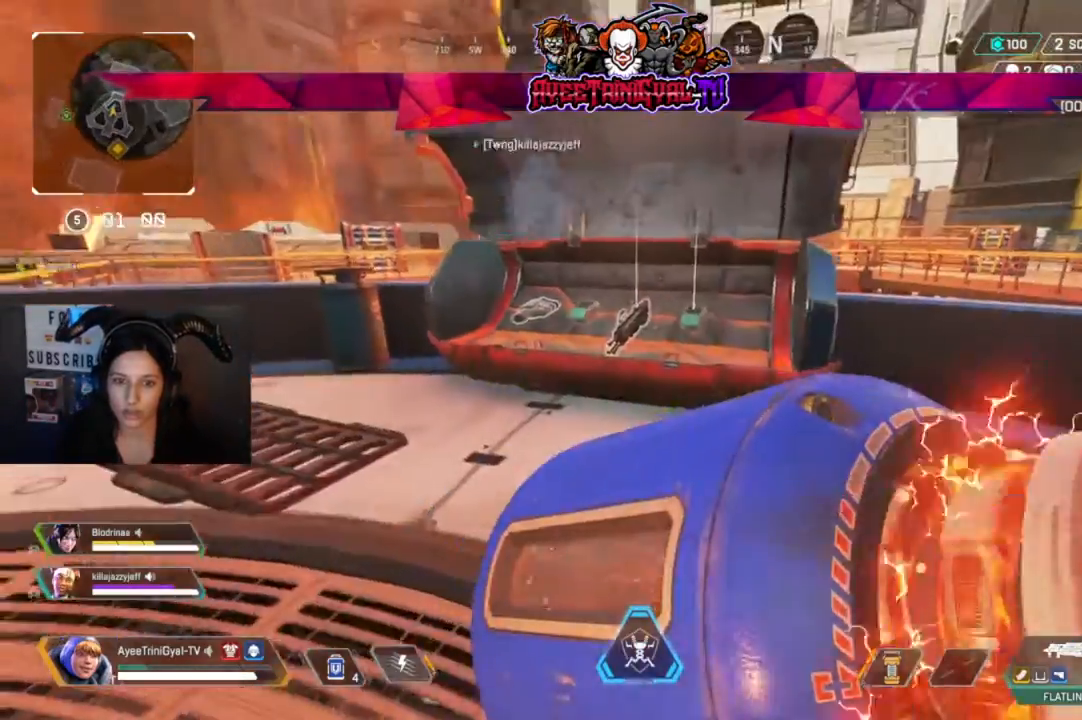
{"buttons": [], "left_stick": "up-right", "right_stick": "center", "events": [[100, "left_stick", "up-right"], [267, "left_stick", "up"], [400, "X", "down"], [467, "X", "up"], [467, "left_stick", "up-right"]]}
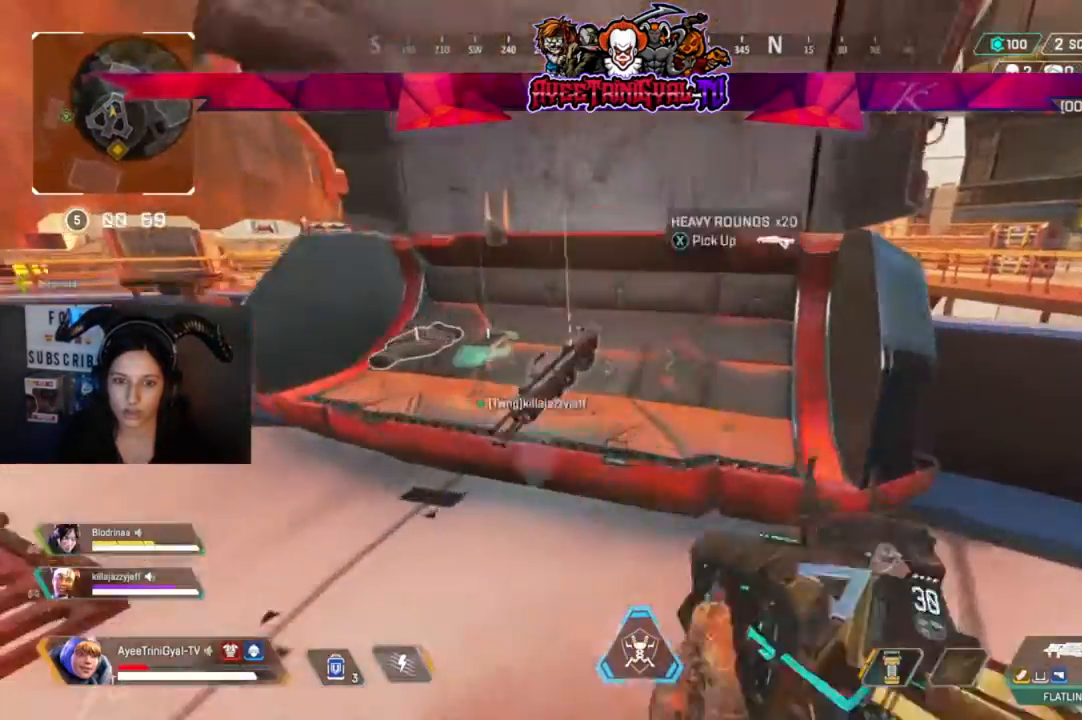
{"buttons": ["A"], "left_stick": "up-right", "right_stick": "center", "events": [[300, "L3", "down"], [433, "L3", "up"], [500, "A", "down"]]}
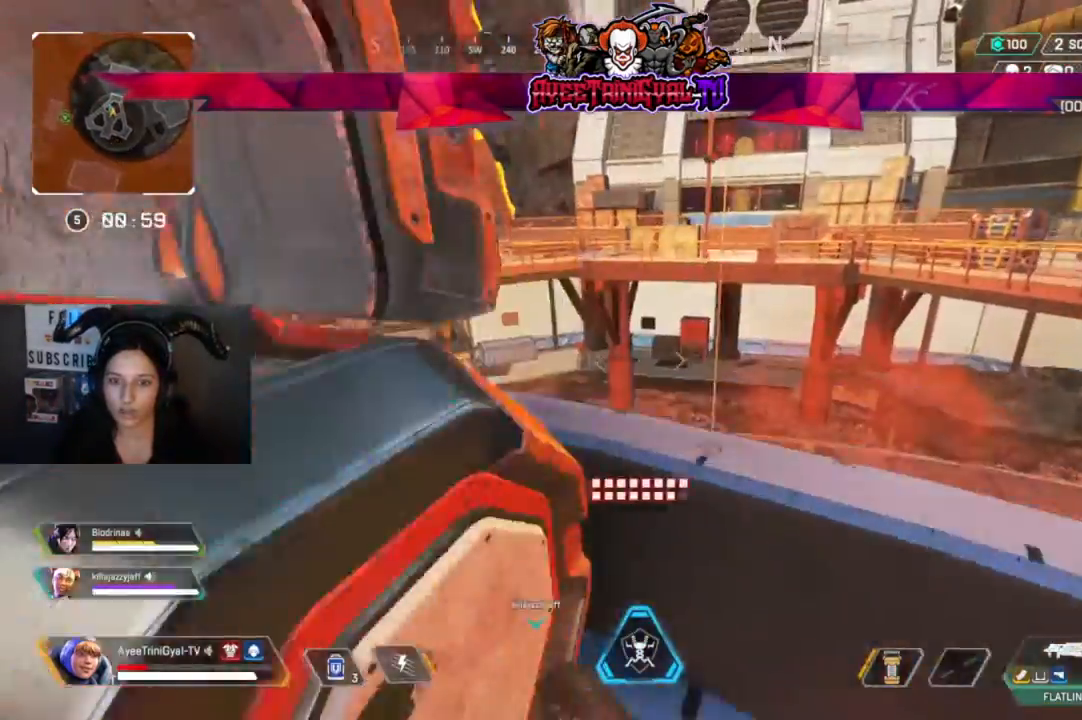
{"buttons": [], "left_stick": "up", "right_stick": "down-left", "events": [[133, "A", "up"], [133, "left_stick", "up"], [333, "right_stick", "left"], [500, "right_stick", "down-left"]]}
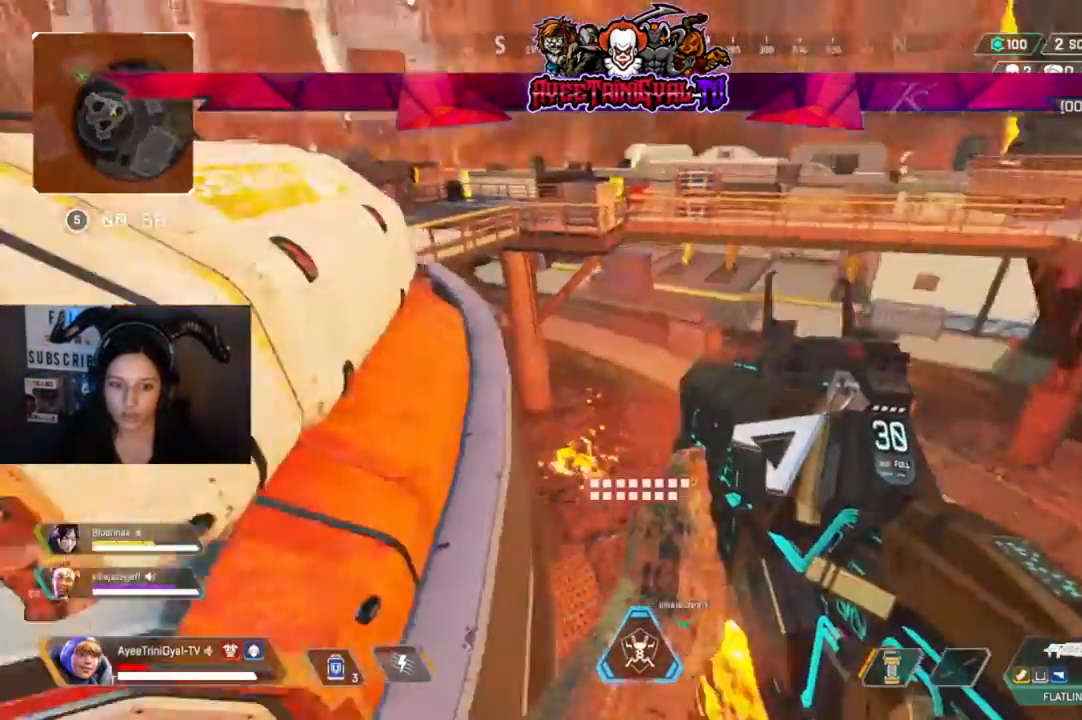
{"buttons": [], "left_stick": "left", "right_stick": "center", "events": [[33, "left_stick", "up-left"], [200, "right_stick", "center"], [300, "left_stick", "left"]]}
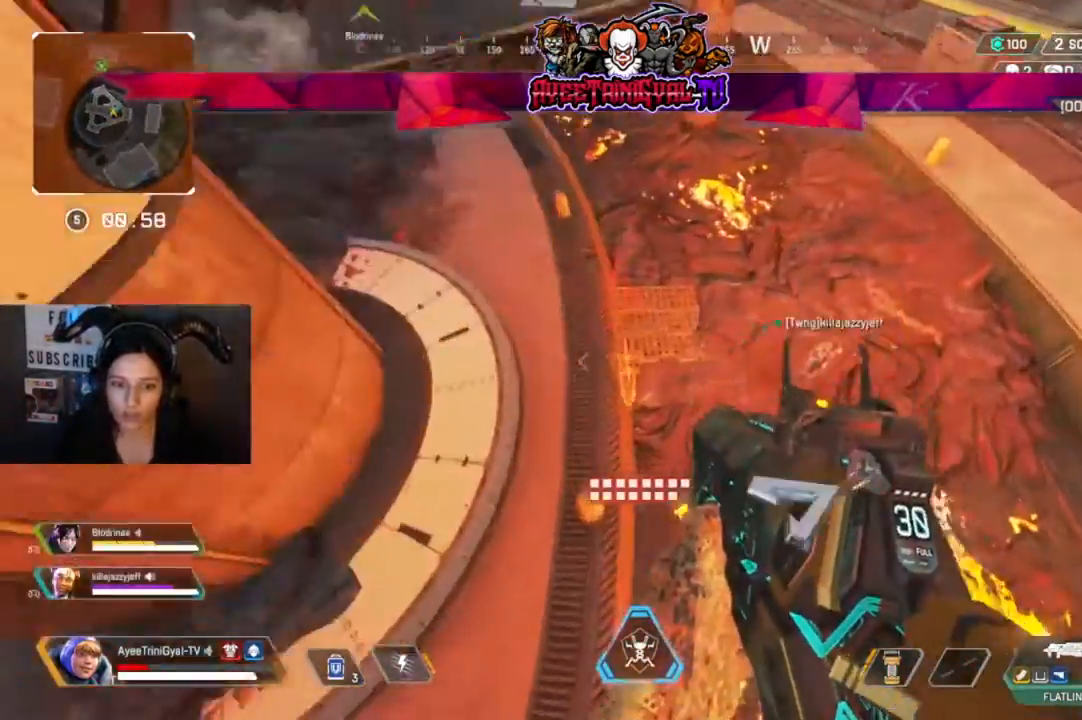
{"buttons": [], "left_stick": "up-left", "right_stick": "up", "events": [[67, "right_stick", "up-left"], [233, "L3", "down"], [233, "right_stick", "center"], [367, "right_stick", "up-left"], [400, "L3", "up"], [433, "left_stick", "up-left"], [500, "right_stick", "up"]]}
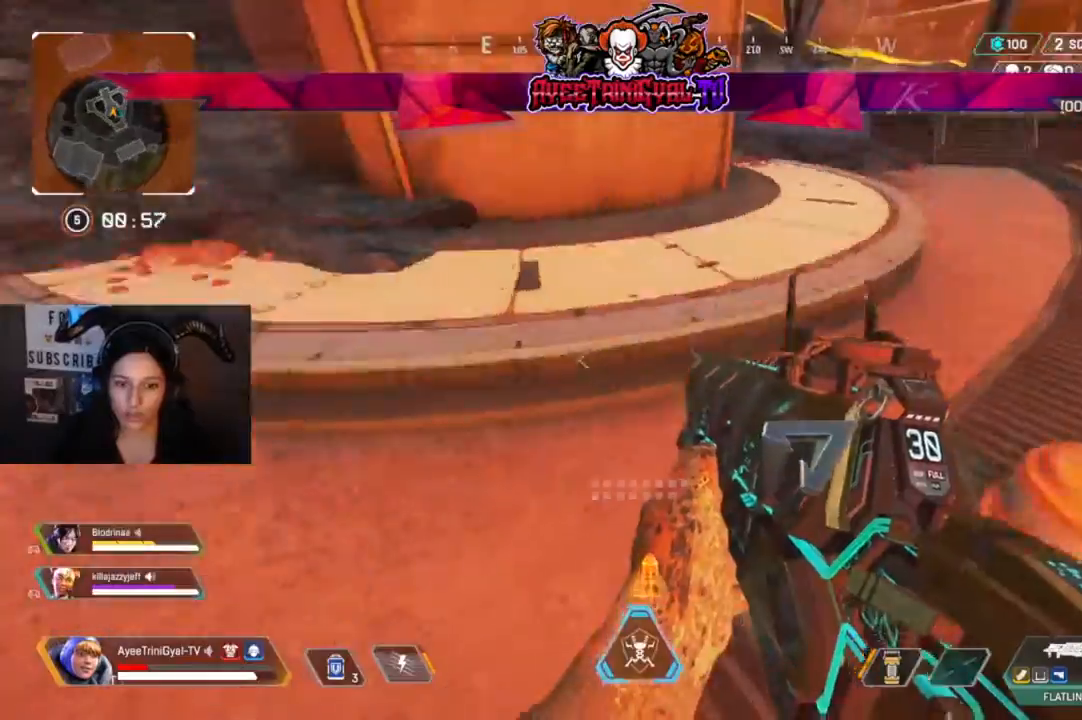
{"buttons": ["L3"], "left_stick": "up", "right_stick": "up-left", "events": [[67, "left_stick", "up"], [300, "right_stick", "center"], [367, "L3", "down"], [500, "right_stick", "up-left"]]}
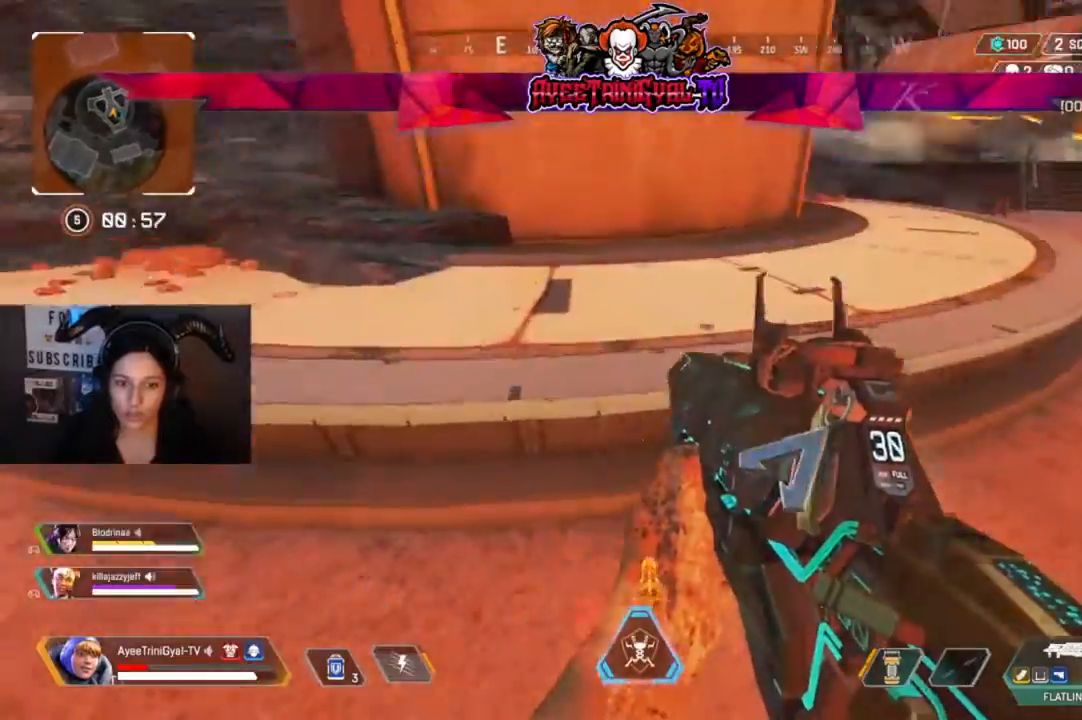
{"buttons": [], "left_stick": "up", "right_stick": "center", "events": [[33, "L3", "up"], [133, "right_stick", "center"], [267, "A", "down"], [367, "A", "up"]]}
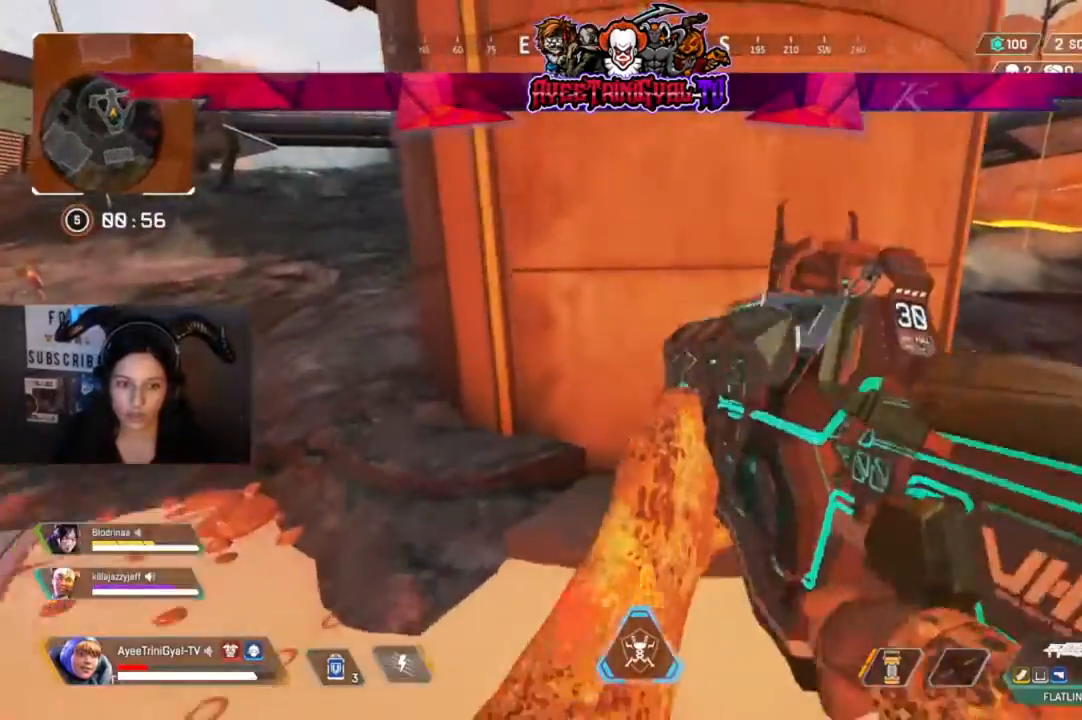
{"buttons": [], "left_stick": "center", "right_stick": "center", "events": [[167, "right_stick", "left"], [400, "right_stick", "center"], [467, "left_stick", "center"]]}
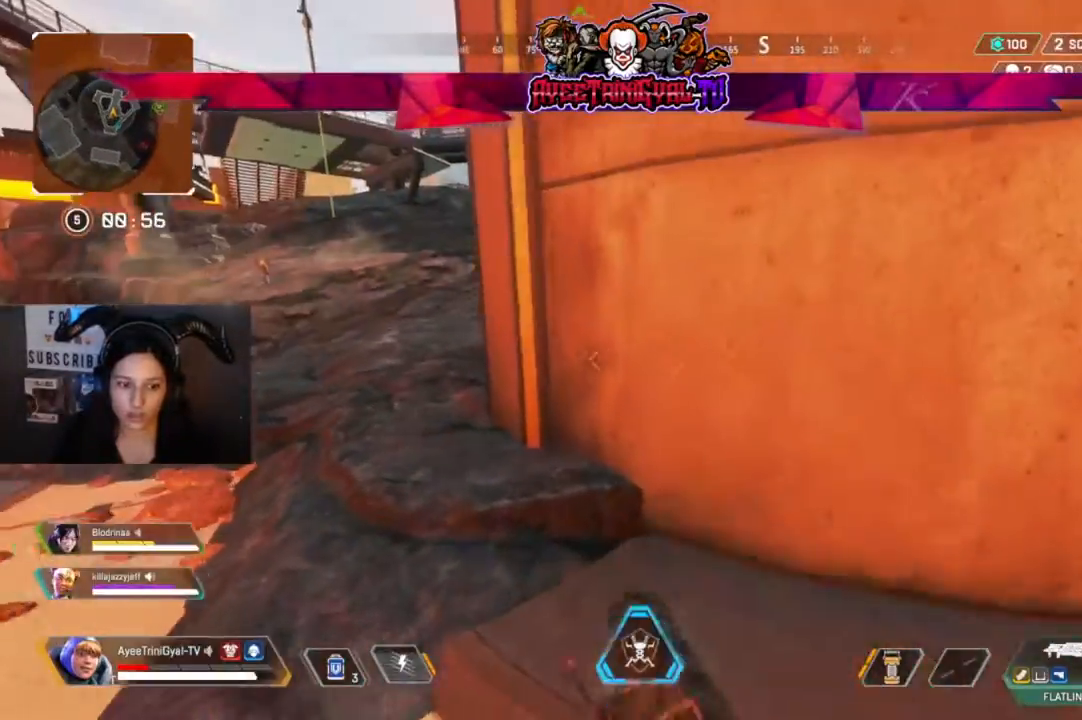
{"buttons": [], "left_stick": "up", "right_stick": "center", "events": [[67, "DPAD_UP", "down"], [200, "DPAD_UP", "up"], [367, "right_stick", "left"], [400, "left_stick", "up"], [467, "right_stick", "center"]]}
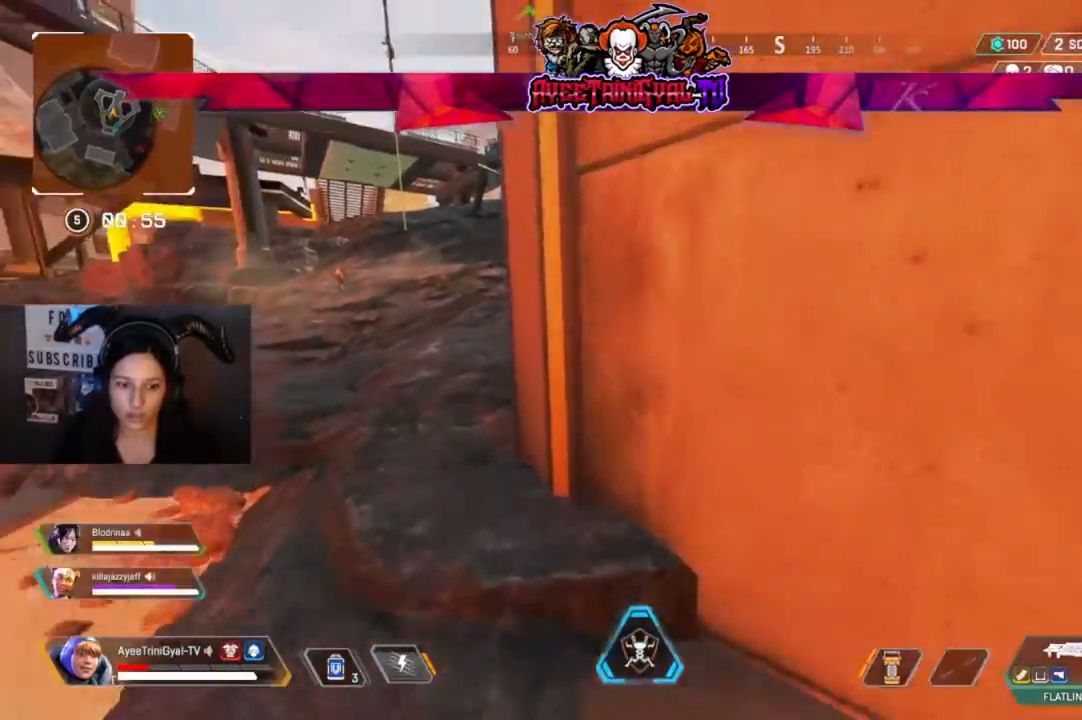
{"buttons": [], "left_stick": "up-right", "right_stick": "center", "events": [[133, "right_stick", "left"], [300, "right_stick", "center"], [400, "left_stick", "up-right"]]}
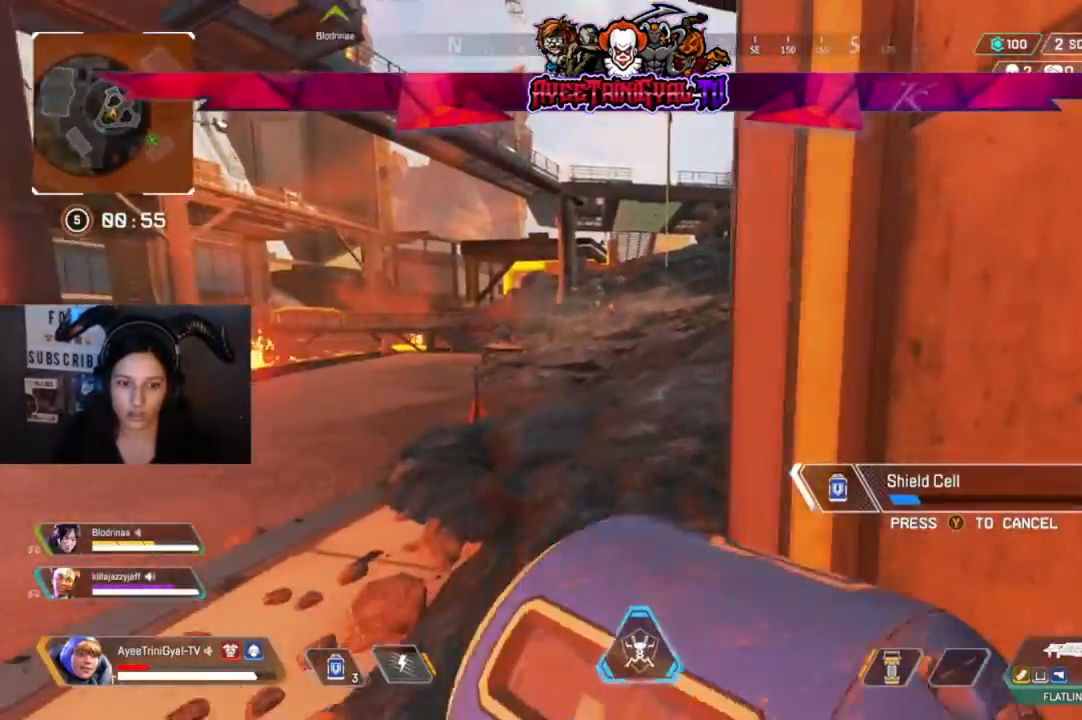
{"buttons": [], "left_stick": "center", "right_stick": "left", "events": [[100, "right_stick", "left"], [133, "left_stick", "right"], [333, "right_stick", "center"], [400, "right_stick", "left"], [467, "left_stick", "center"]]}
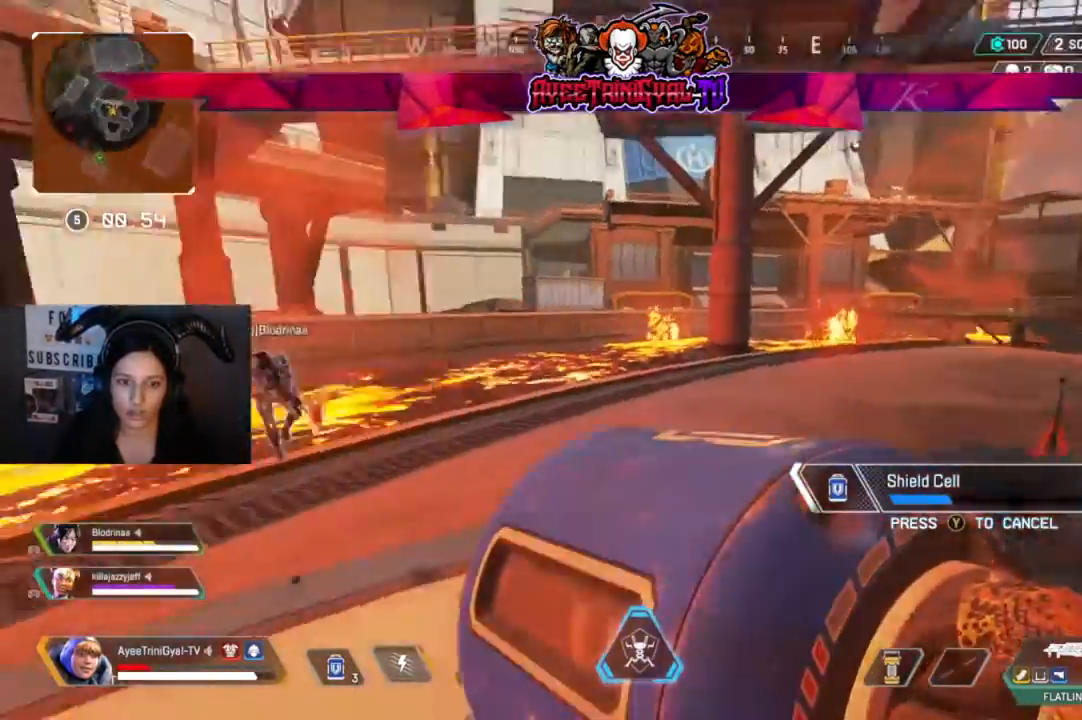
{"buttons": [], "left_stick": "center", "right_stick": "center", "events": [[200, "right_stick", "center"]]}
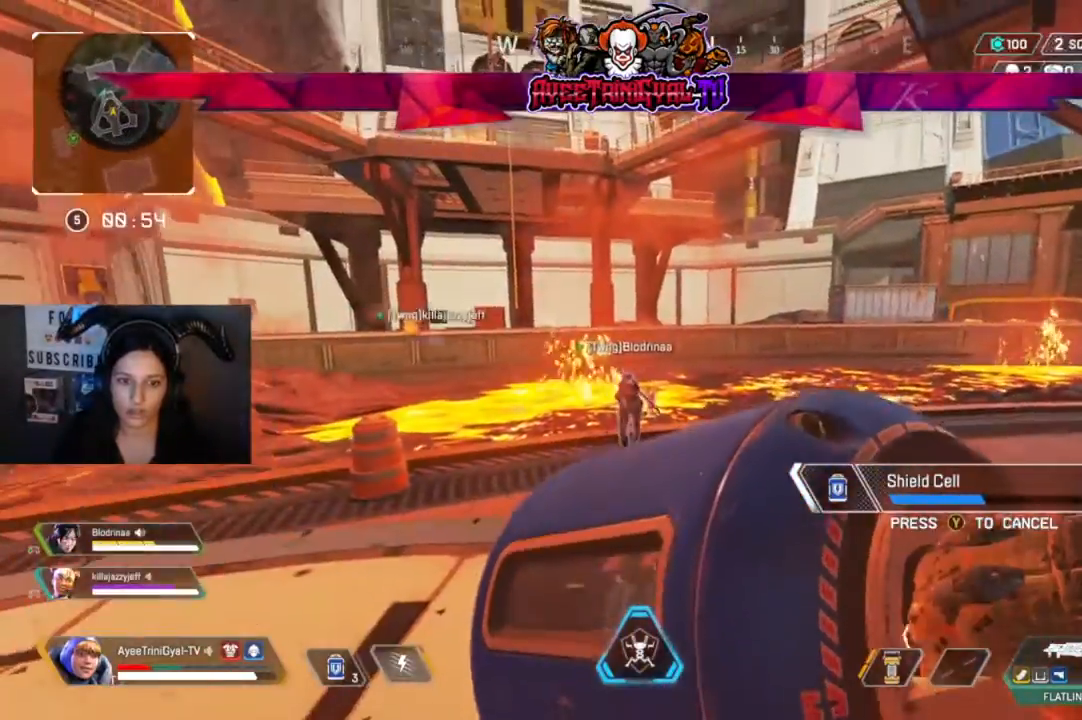
{"buttons": [], "left_stick": "center", "right_stick": "center", "events": [[167, "right_stick", "left"], [267, "right_stick", "center"]]}
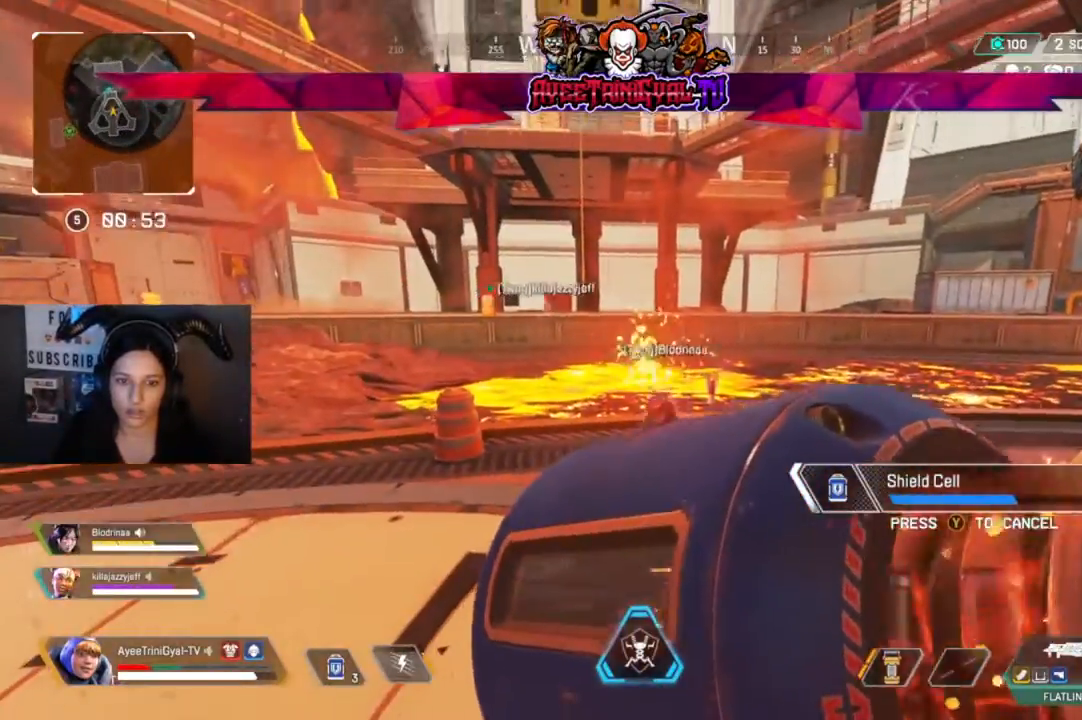
{"buttons": [], "left_stick": "center", "right_stick": "left", "events": [[433, "right_stick", "left"]]}
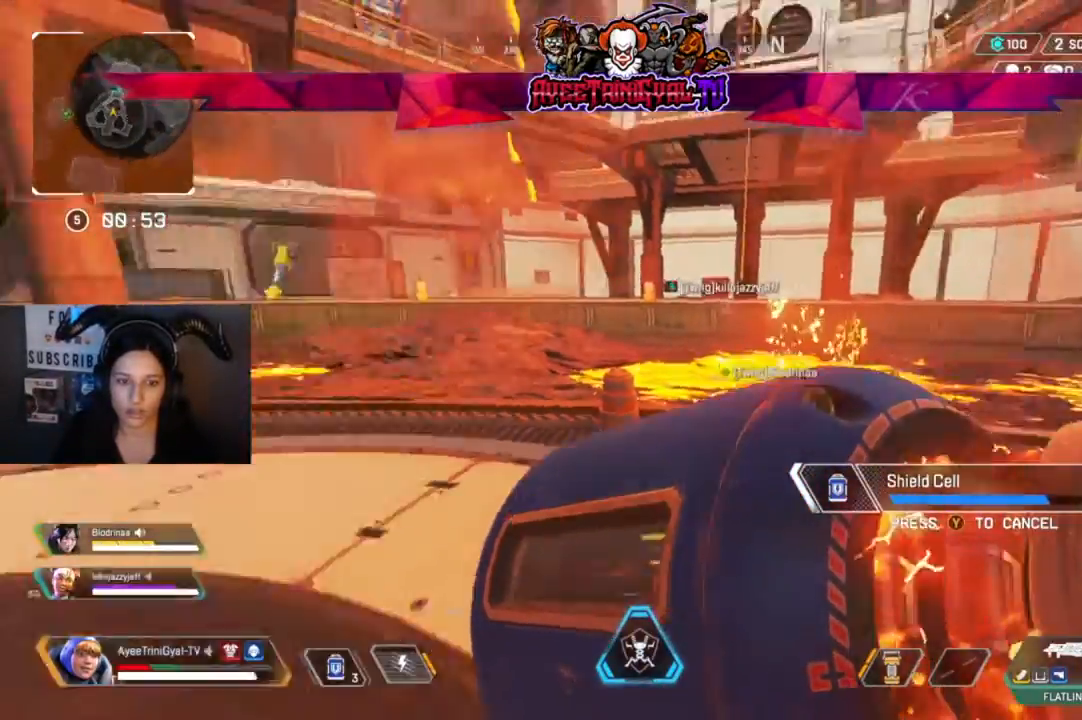
{"buttons": [], "left_stick": "center", "right_stick": "center", "events": [[133, "right_stick", "center"]]}